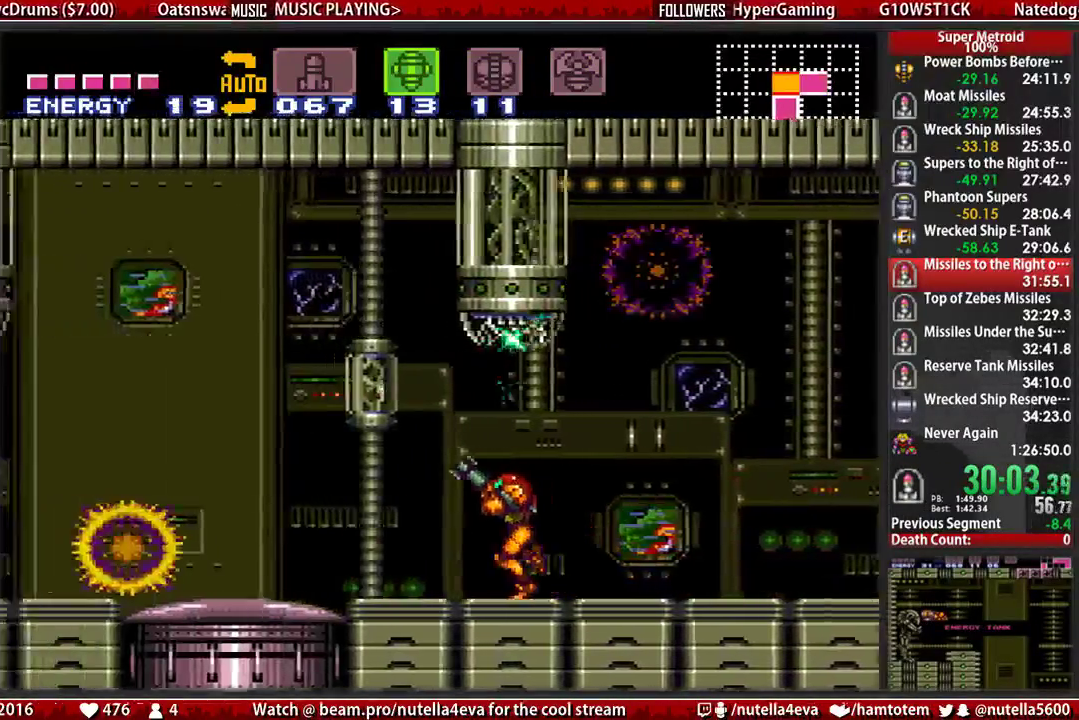
Gameplay with a controller (Nintendo layout); each line is a JSON object with the inputs held at the frame after it. "events" lists button and stick changes between this image and that frame as [ms after this image, input, new state], when the widget could be followed in between. Not read: L3 R3.
{"buttons": ["B", "R1", "DPAD_LEFT"], "events": []}
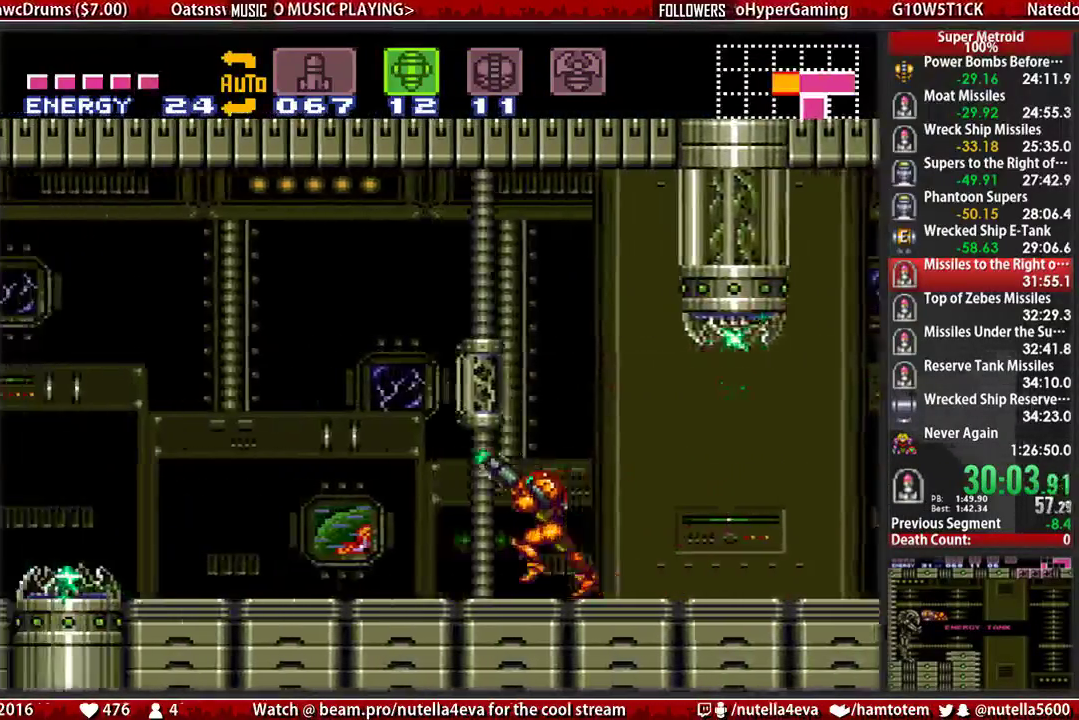
{"buttons": ["A", "B", "DPAD_LEFT"], "events": [[17, "X", "down"], [83, "X", "up"], [167, "R1", "up"], [483, "A", "down"]]}
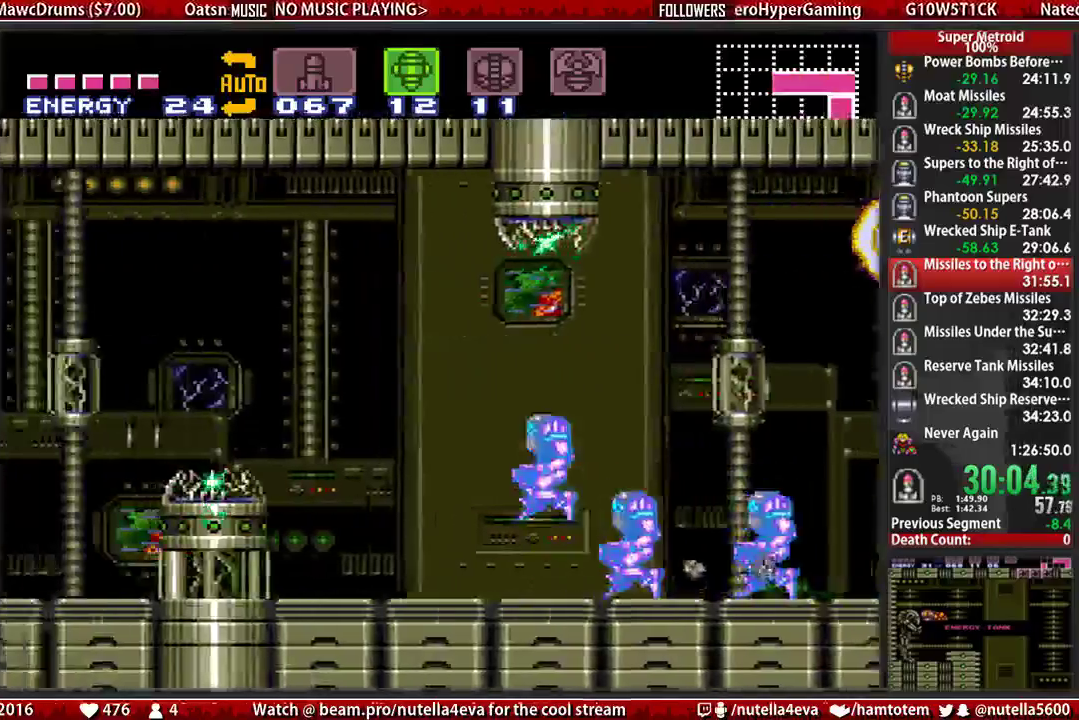
{"buttons": ["A", "DPAD_LEFT"], "events": [[133, "B", "up"]]}
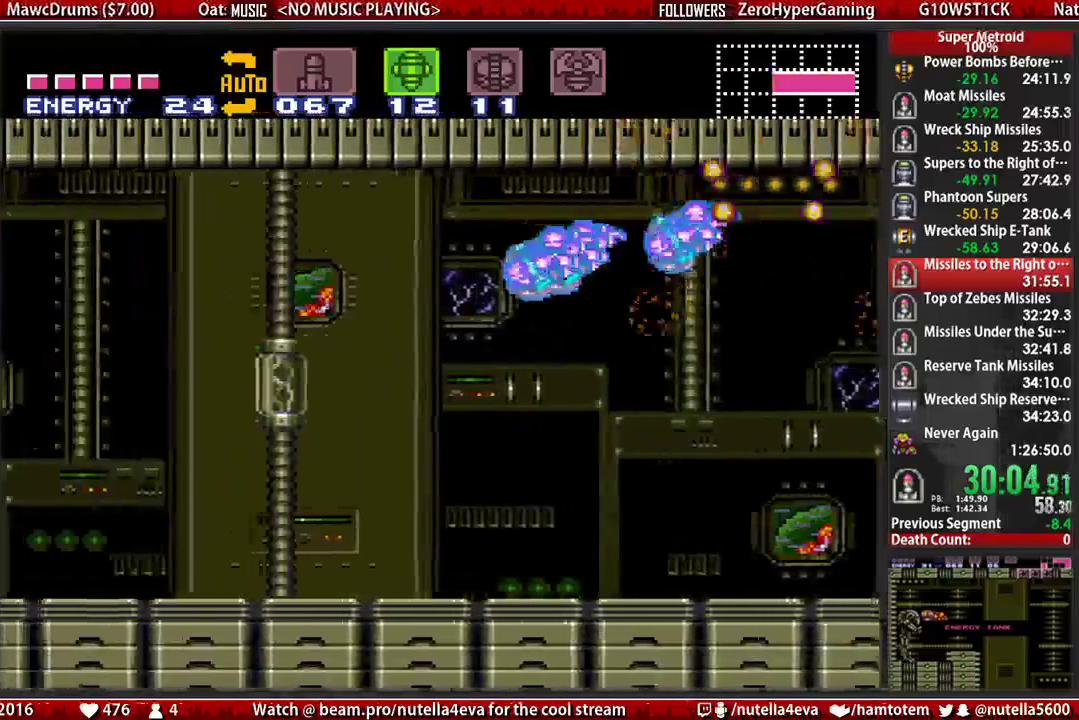
{"buttons": ["A", "DPAD_LEFT"], "events": []}
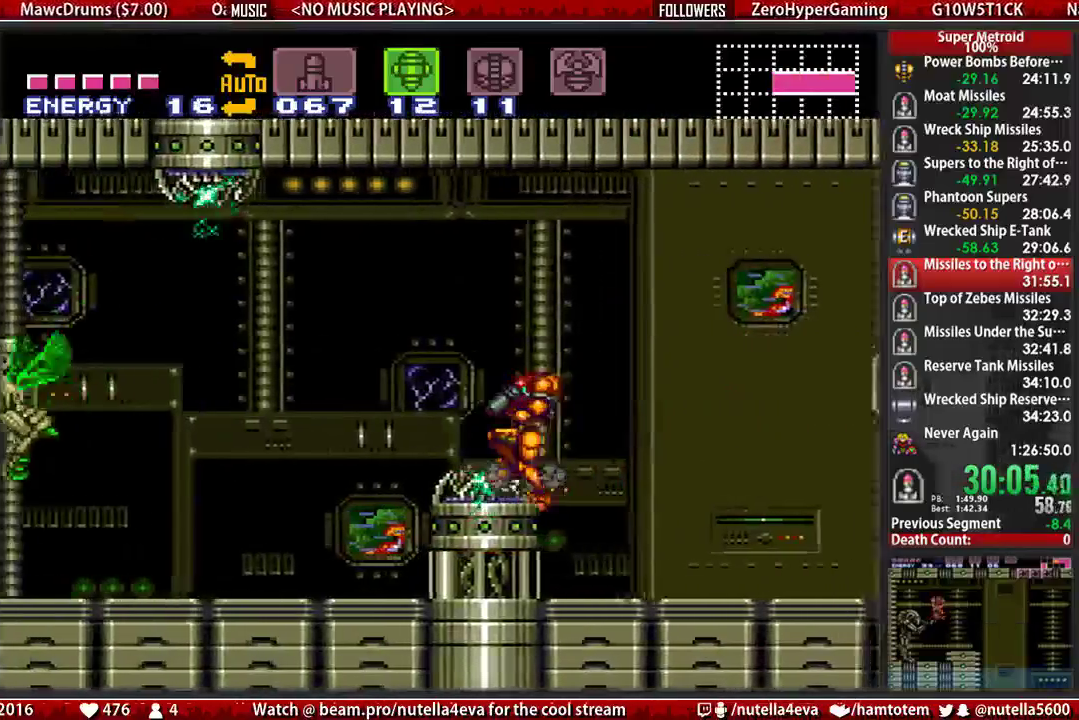
{"buttons": ["DPAD_LEFT"], "events": [[67, "A", "up"]]}
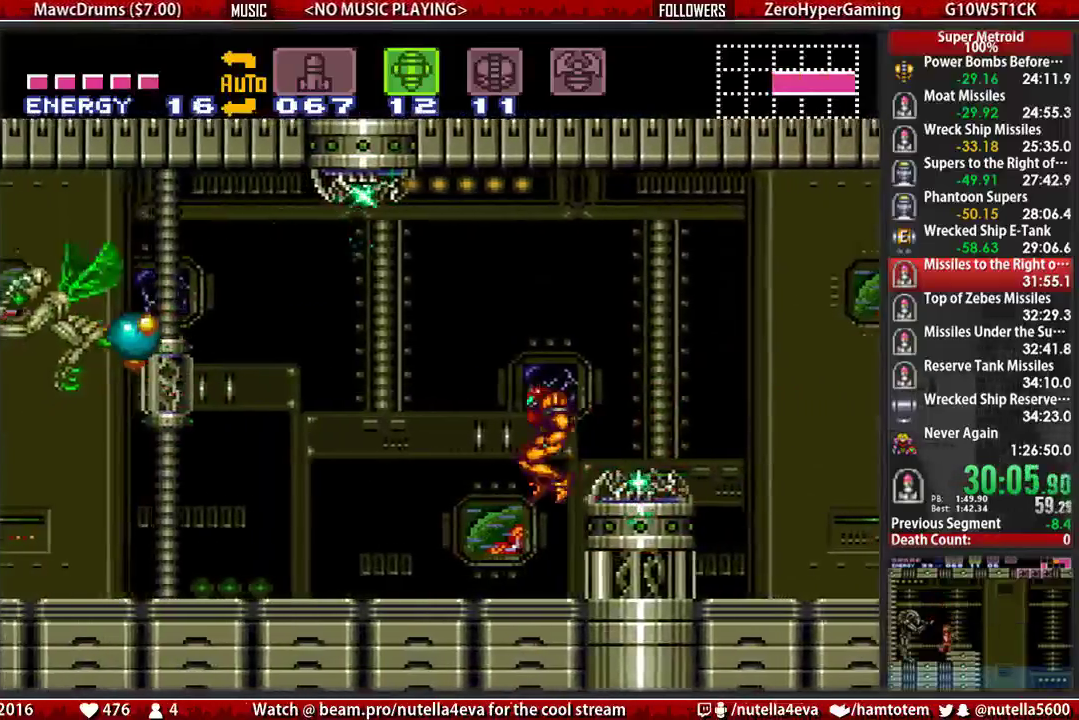
{"buttons": ["R1", "DPAD_LEFT"], "events": [[283, "R1", "down"]]}
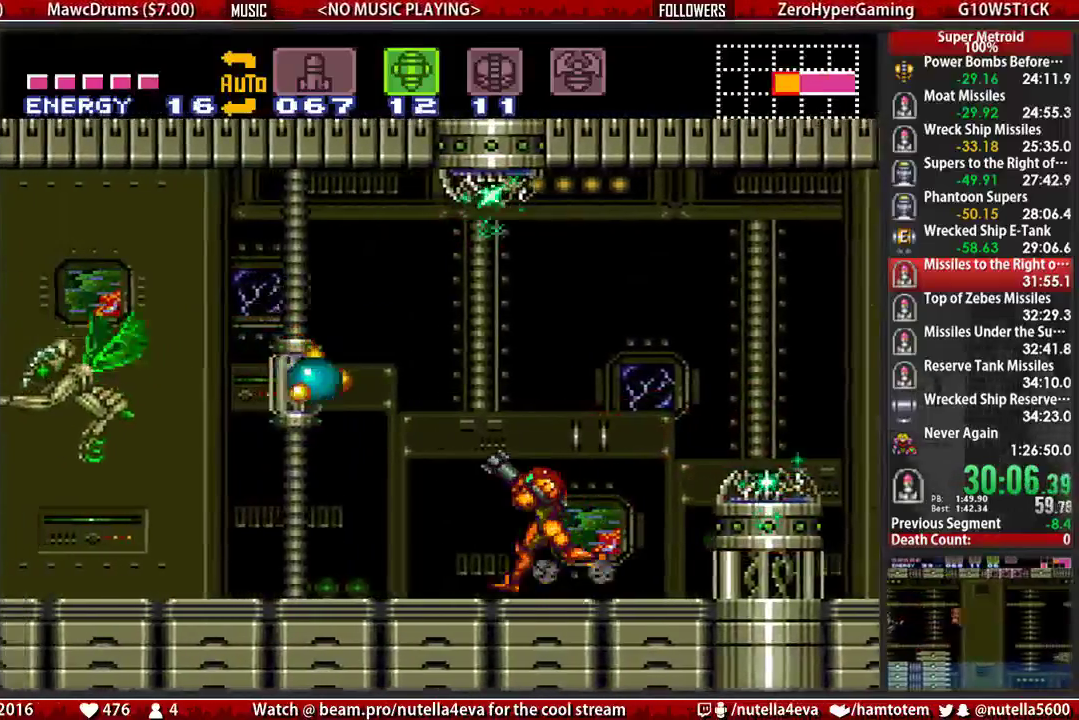
{"buttons": ["X", "R1", "DPAD_LEFT"], "events": [[17, "X", "down"], [167, "X", "up"], [483, "X", "down"]]}
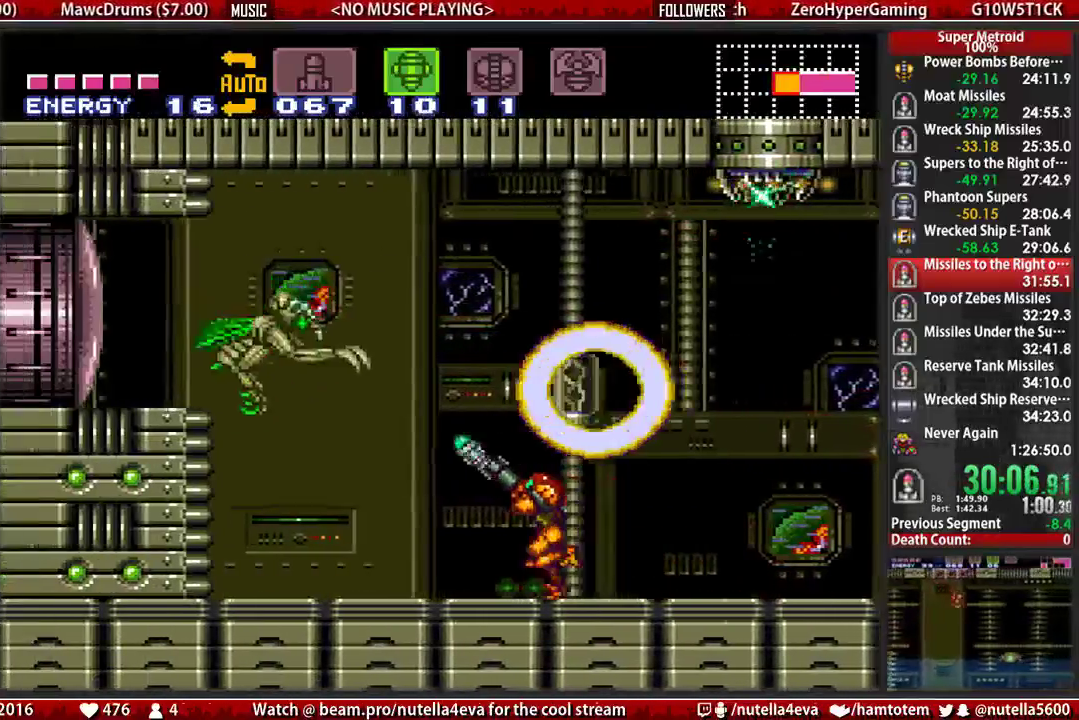
{"buttons": ["R1"], "events": [[133, "X", "up"], [217, "R1", "up"], [217, "SELECT", "down"], [283, "DPAD_LEFT", "up"], [283, "SELECT", "up"], [283, "Y", "down"], [367, "R1", "down"], [367, "X", "down"], [367, "Y", "up"], [450, "X", "up"]]}
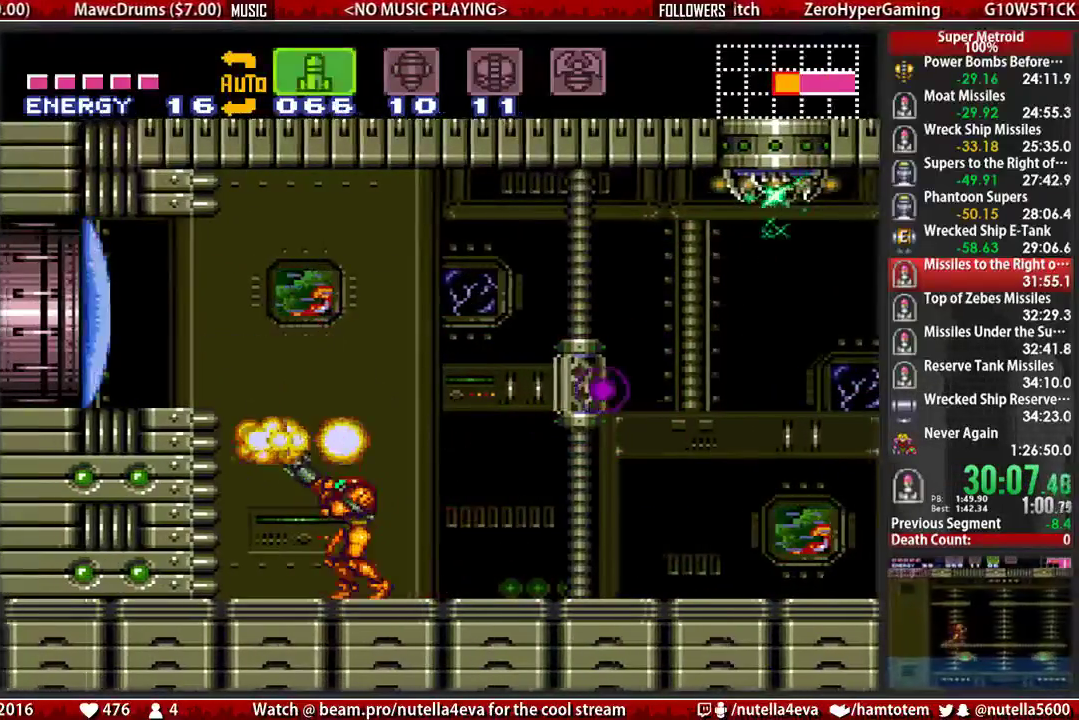
{"buttons": ["DPAD_LEFT"], "events": [[183, "DPAD_LEFT", "down"], [183, "R1", "up"], [267, "A", "down"], [333, "SELECT", "down"], [417, "A", "up"], [483, "SELECT", "up"]]}
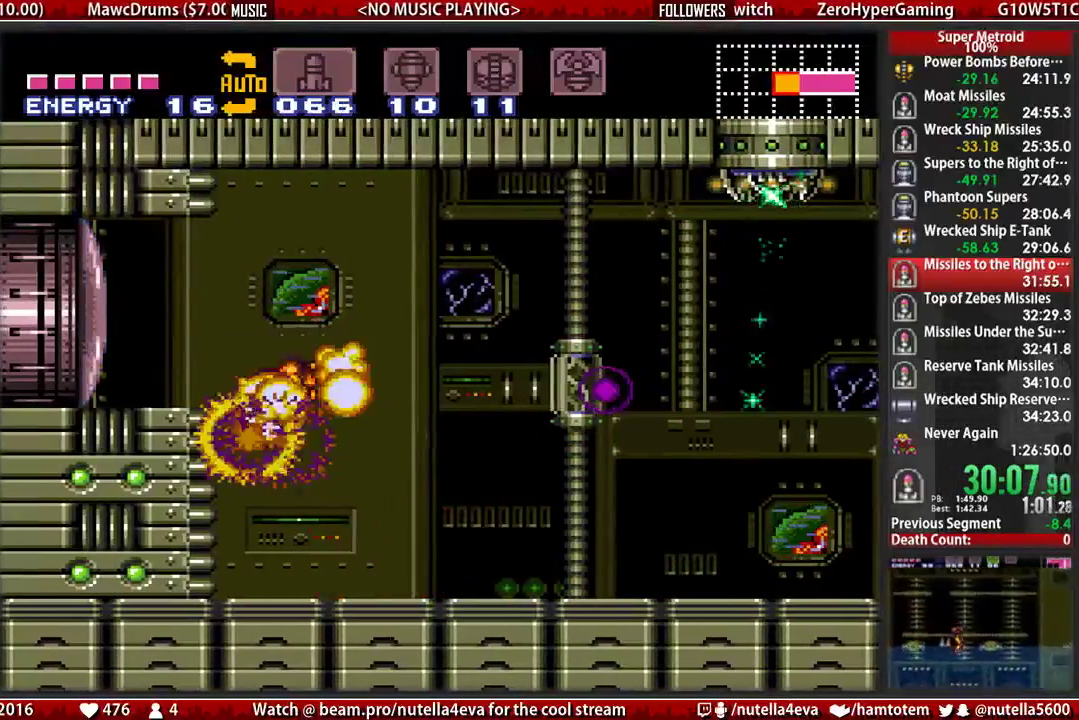
{"buttons": ["B", "DPAD_RIGHT"], "events": [[67, "DPAD_LEFT", "up"], [67, "DPAD_RIGHT", "down"], [150, "B", "down"]]}
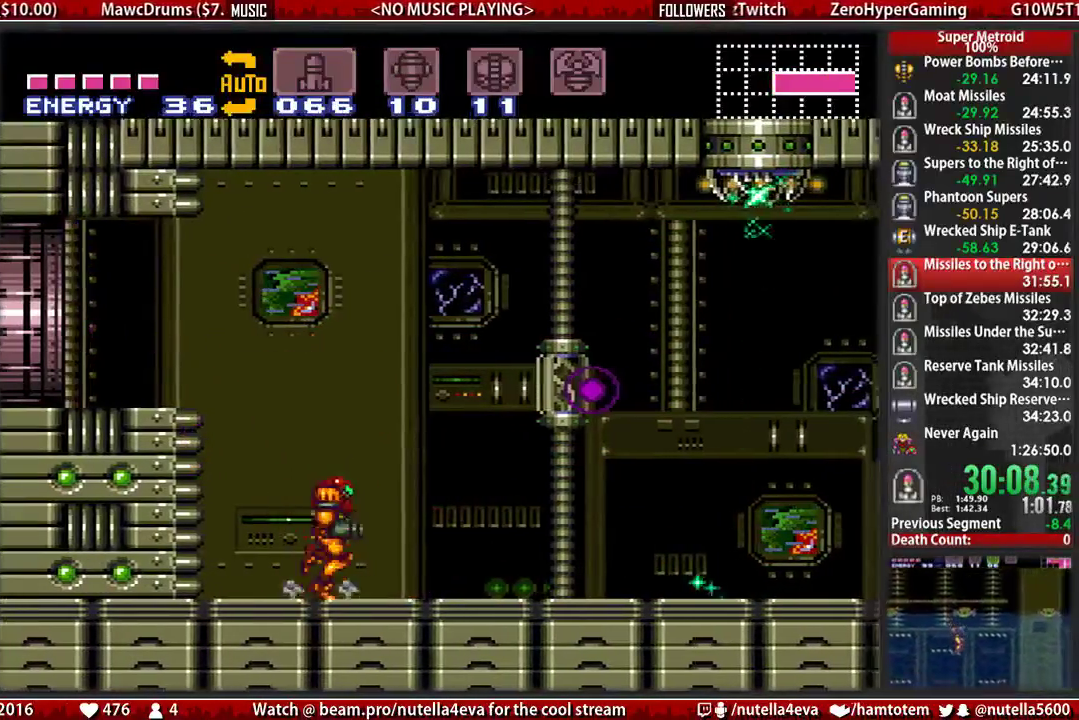
{"buttons": ["DPAD_RIGHT"], "events": [[200, "A", "down"], [200, "B", "up"], [350, "A", "up"]]}
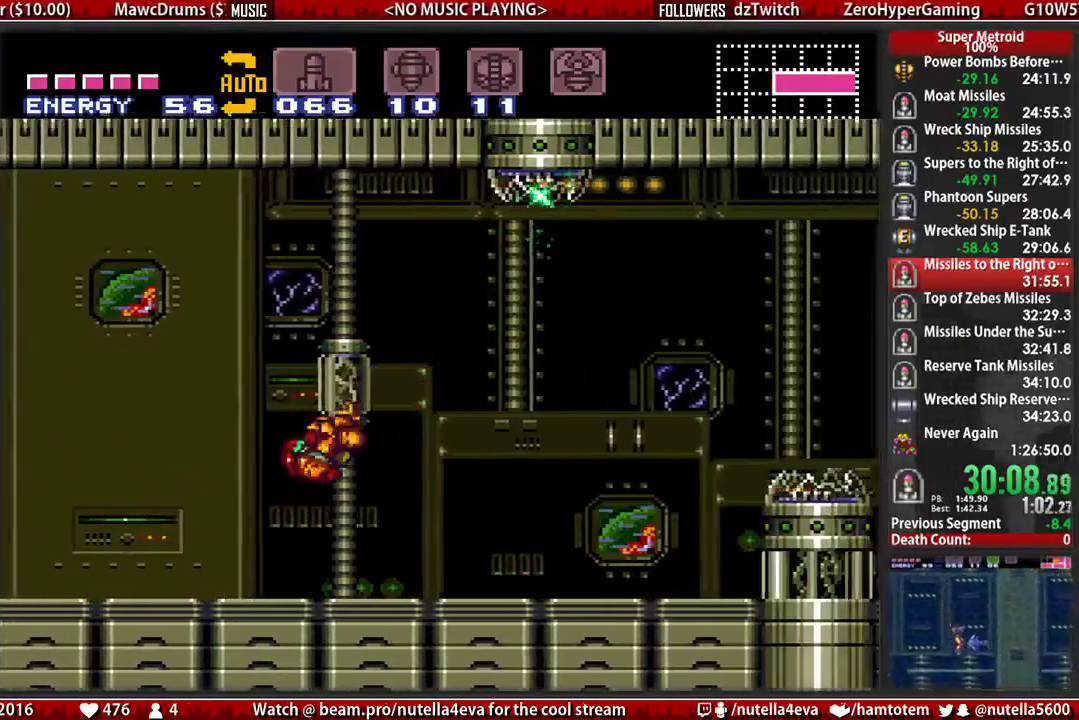
{"buttons": ["B", "DPAD_RIGHT"], "events": [[17, "B", "down"], [83, "L1", "down"], [167, "L1", "up"]]}
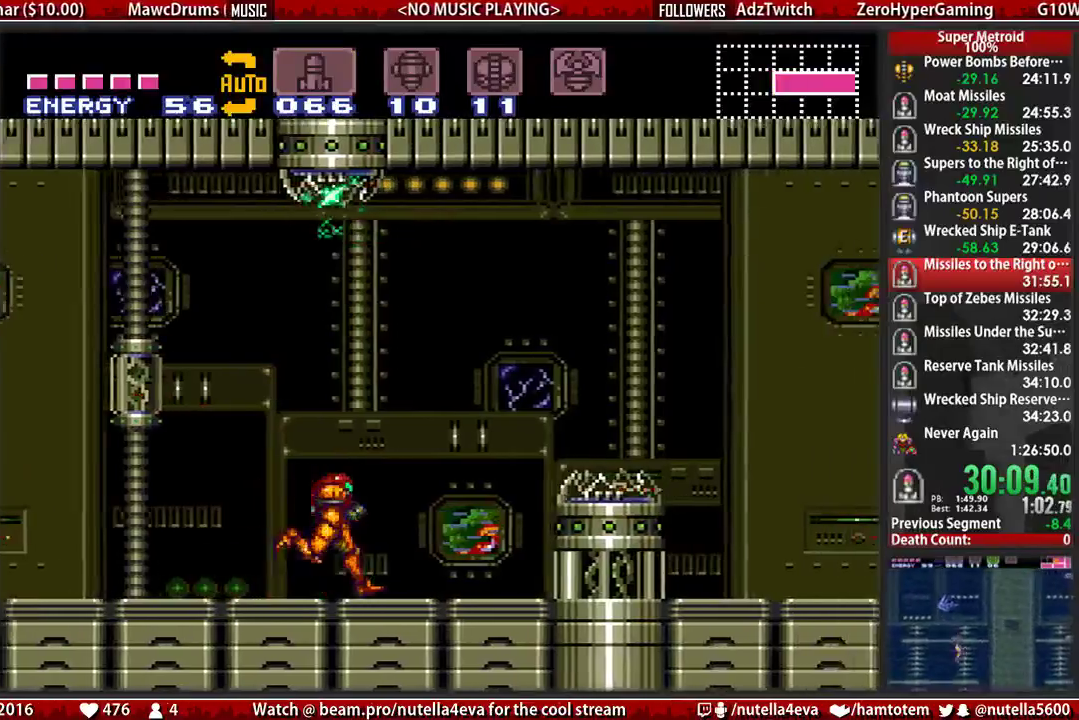
{"buttons": ["DPAD_DOWN"], "events": [[133, "A", "down"], [133, "B", "up"], [283, "A", "up"], [283, "DPAD_DOWN", "down"], [283, "DPAD_RIGHT", "up"]]}
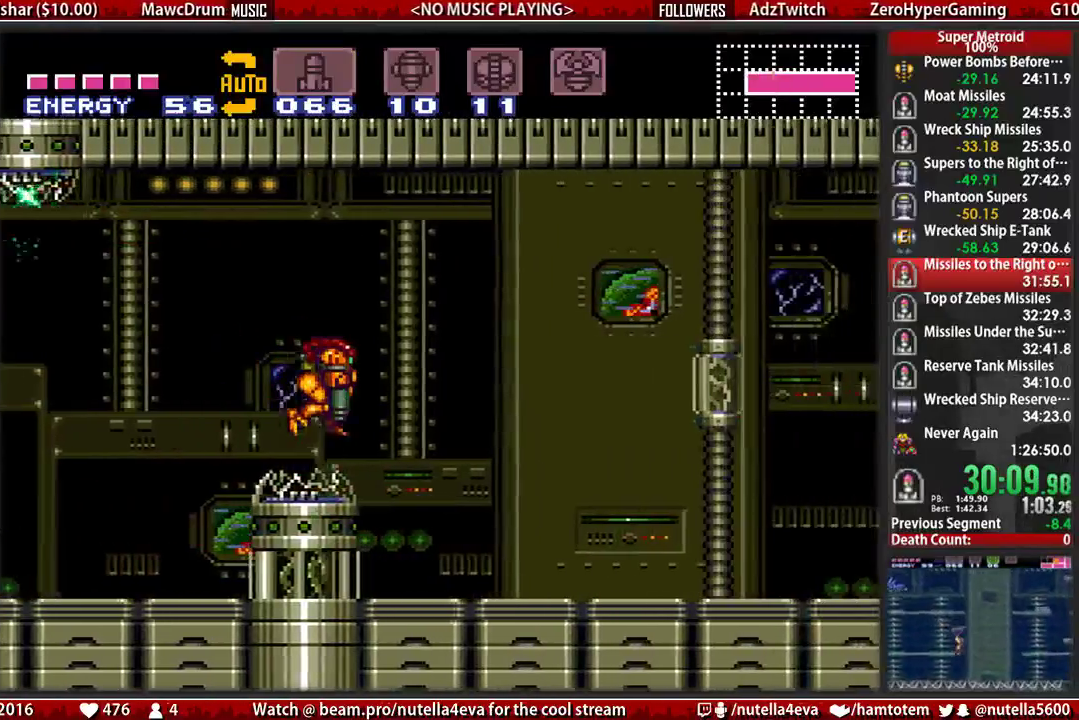
{"buttons": ["B", "DPAD_RIGHT"], "events": [[17, "B", "down"], [100, "DPAD_RIGHT", "down"], [183, "DPAD_DOWN", "up"]]}
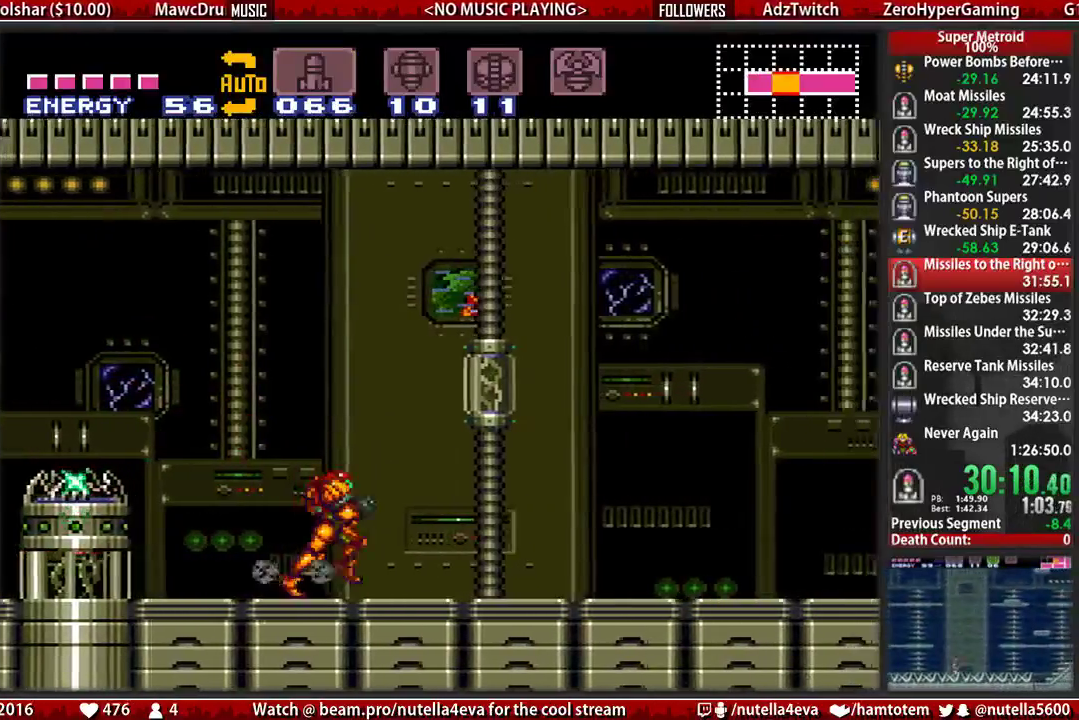
{"buttons": ["B", "DPAD_RIGHT"], "events": []}
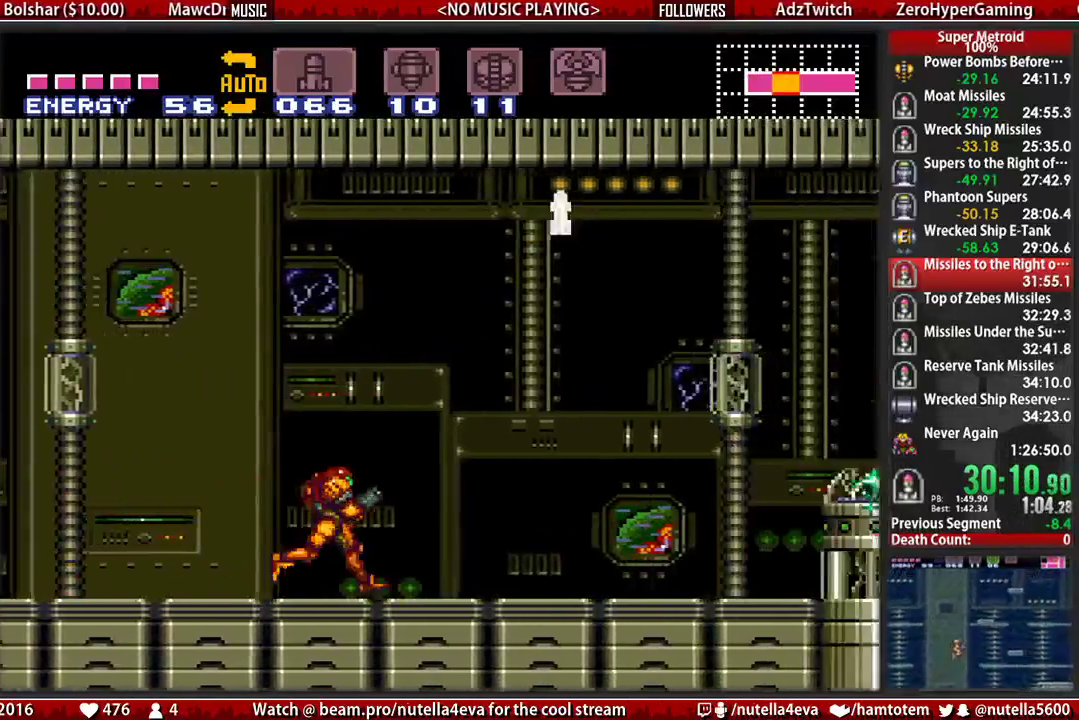
{"buttons": ["DPAD_RIGHT"], "events": [[117, "A", "down"], [117, "B", "up"], [350, "A", "up"]]}
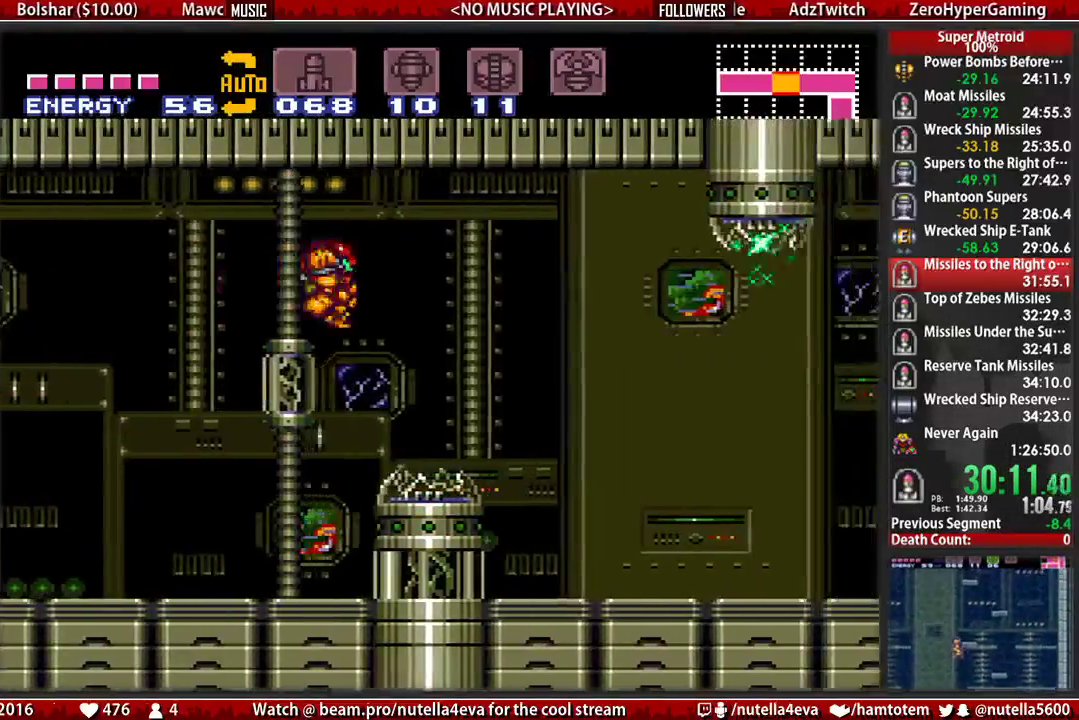
{"buttons": ["B", "DPAD_RIGHT"], "events": [[83, "B", "down"]]}
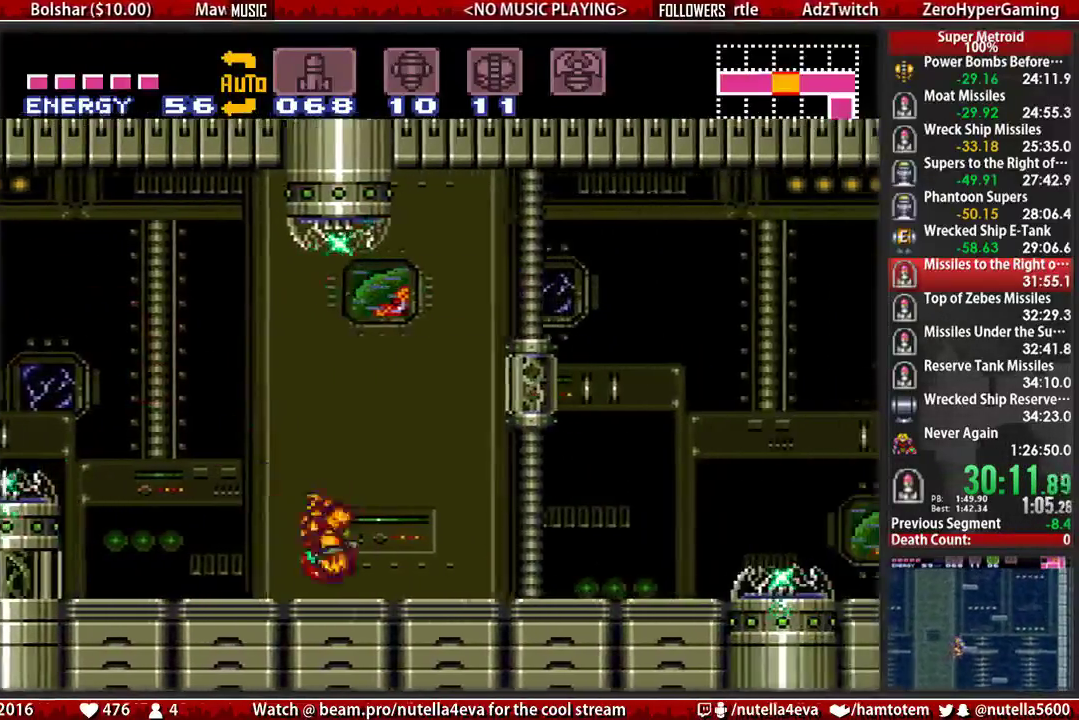
{"buttons": ["B", "DPAD_RIGHT"], "events": []}
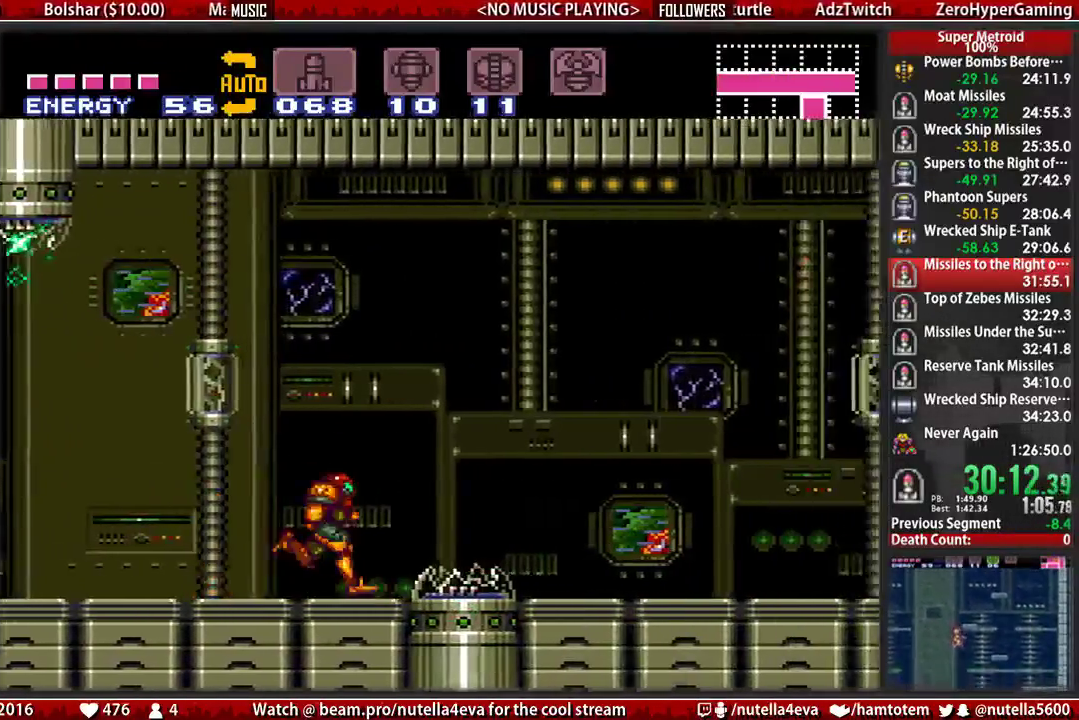
{"buttons": ["B", "DPAD_RIGHT"], "events": [[33, "A", "down"], [33, "B", "up"], [100, "A", "up"], [267, "B", "down"]]}
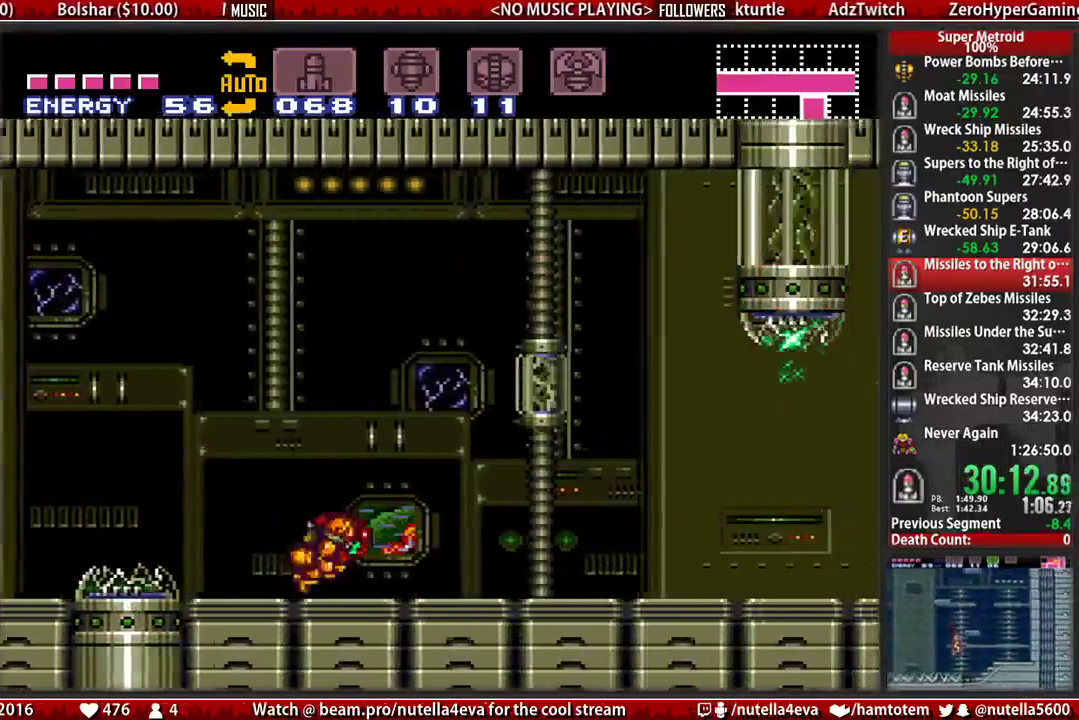
{"buttons": ["B", "DPAD_RIGHT"], "events": []}
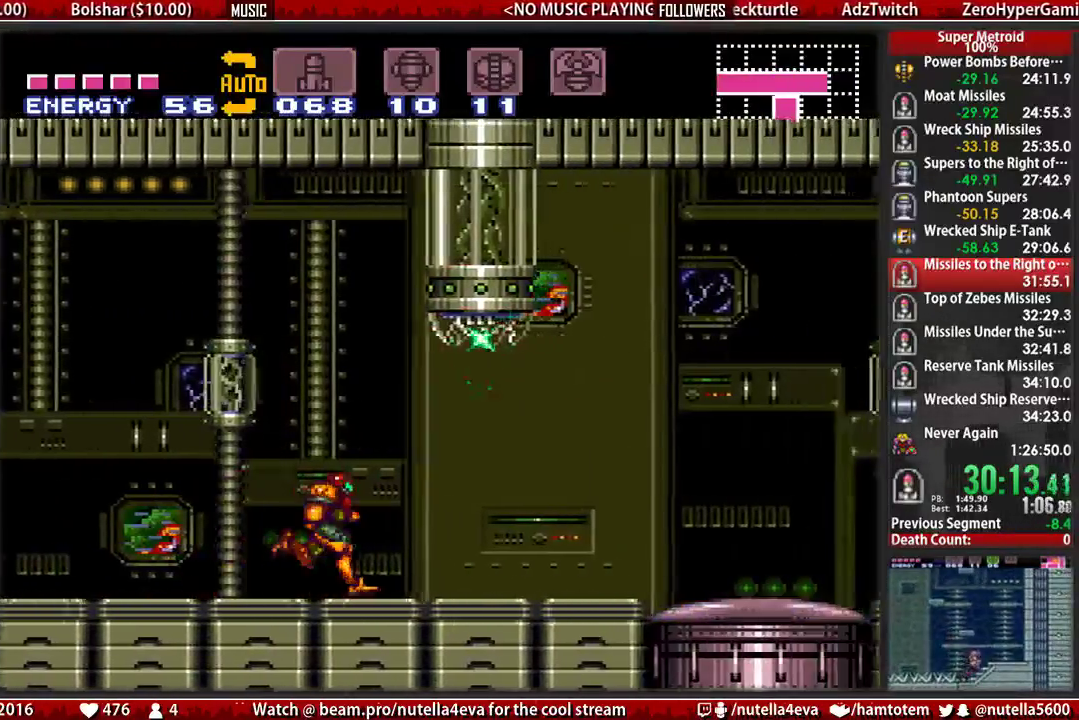
{"buttons": ["B", "DPAD_RIGHT"], "events": []}
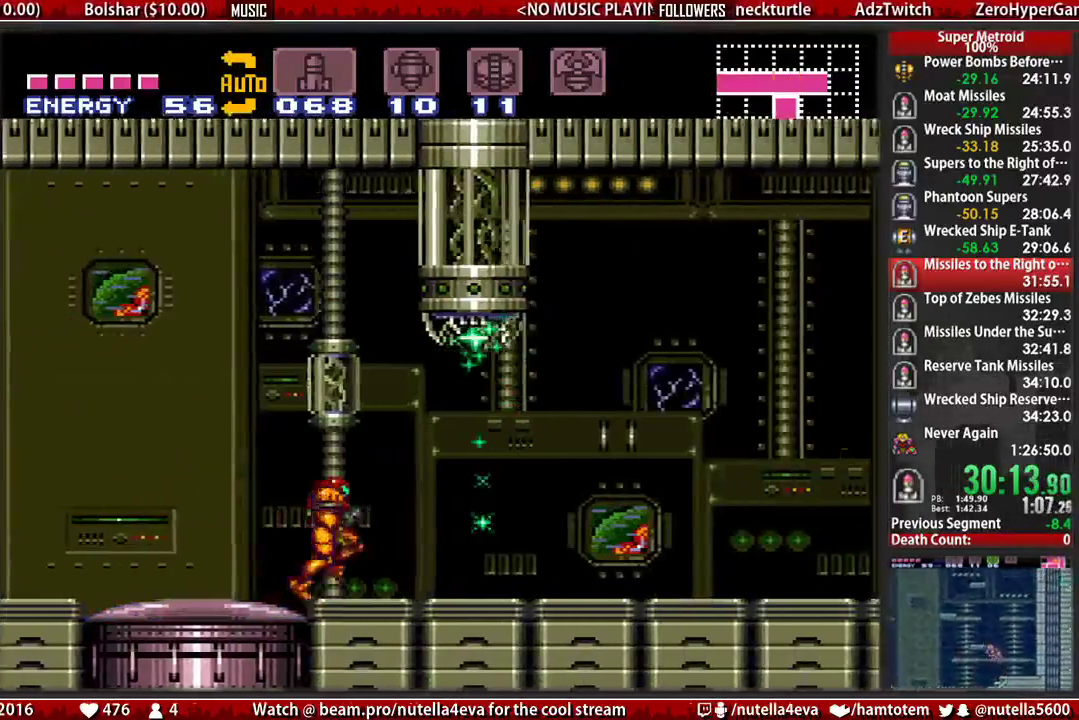
{"buttons": ["B", "DPAD_RIGHT"], "events": []}
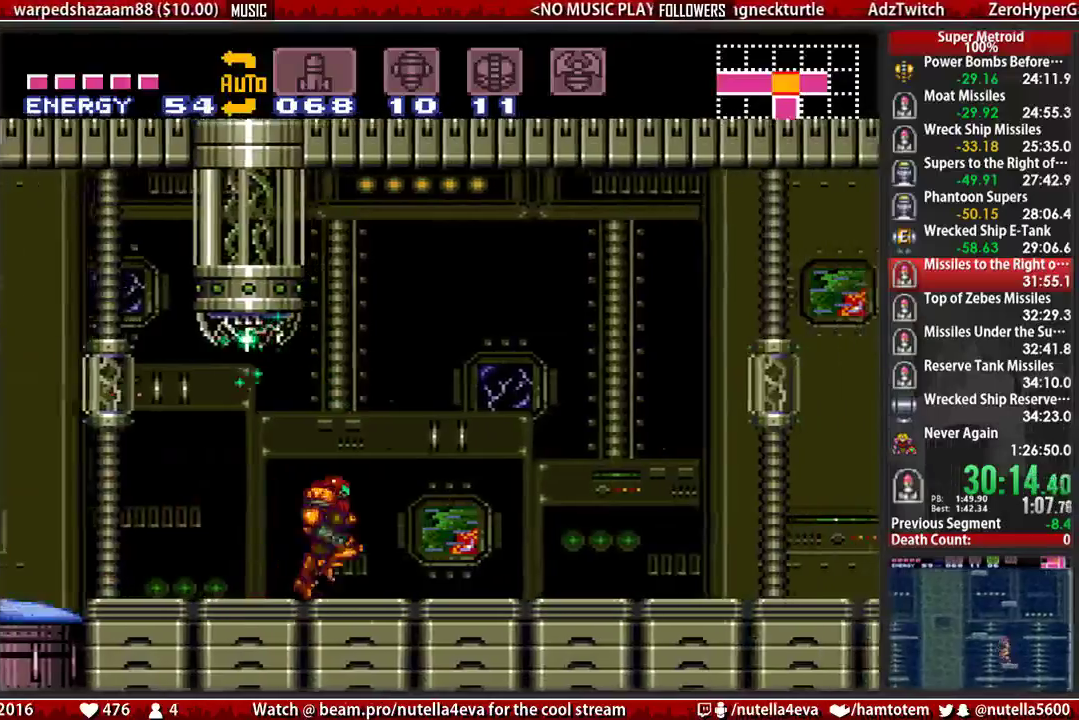
{"buttons": ["B", "DPAD_RIGHT"], "events": []}
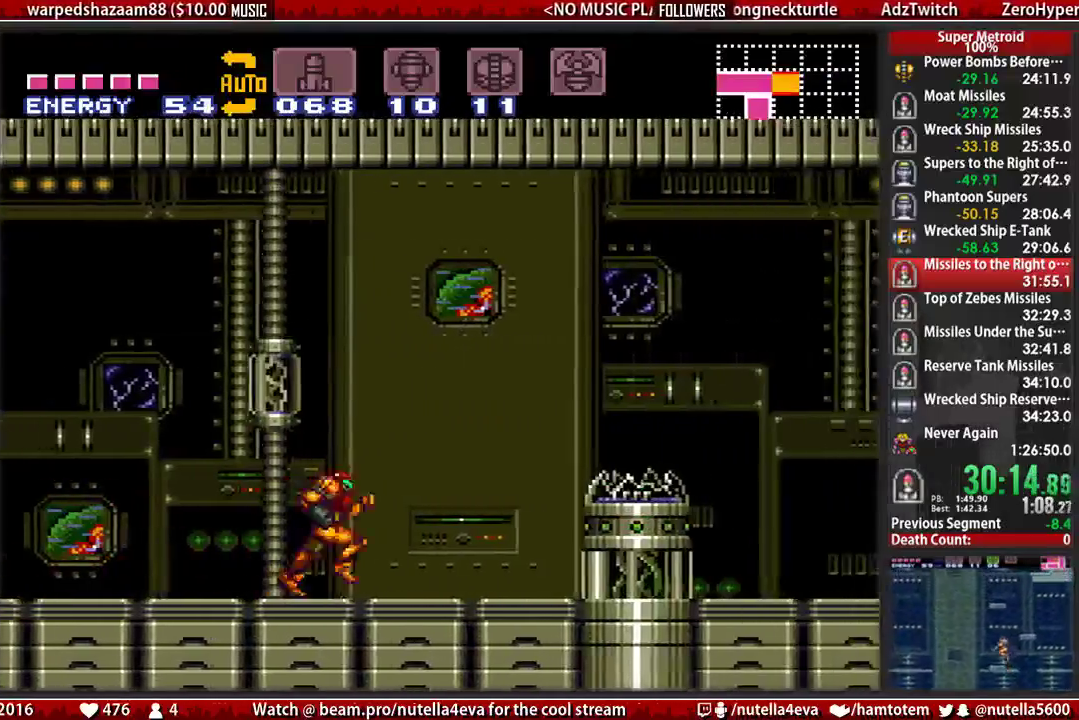
{"buttons": ["A"], "events": [[100, "A", "down"], [100, "B", "up"], [267, "A", "up"], [267, "X", "down"], [333, "DPAD_DOWN", "down"], [333, "X", "up"], [417, "A", "down"], [417, "DPAD_RIGHT", "up"], [500, "DPAD_DOWN", "up"]]}
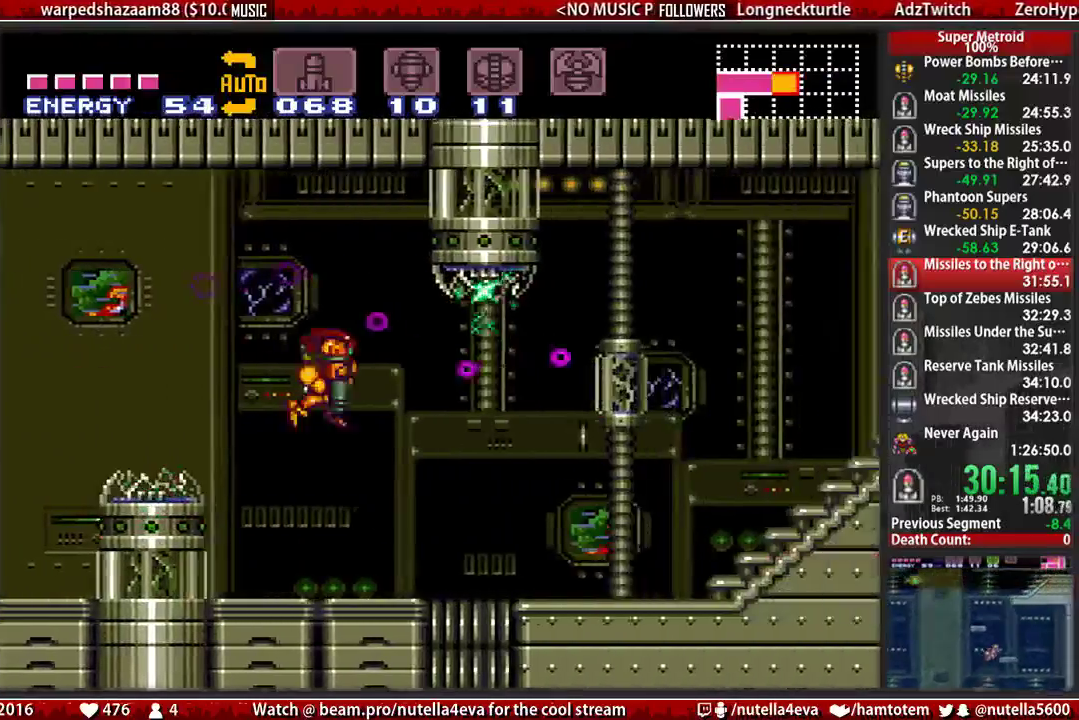
{"buttons": ["B", "DPAD_RIGHT"], "events": [[300, "DPAD_DOWN", "down"], [383, "A", "up"], [383, "DPAD_RIGHT", "down"], [467, "B", "down"], [467, "DPAD_DOWN", "up"]]}
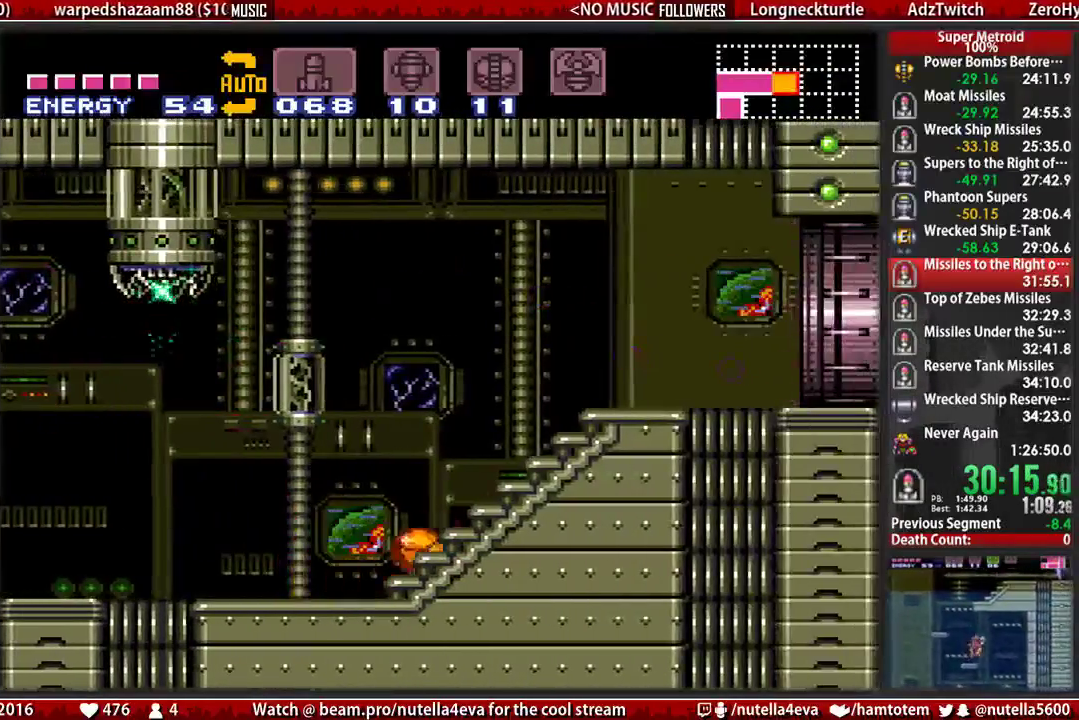
{"buttons": ["B", "DPAD_RIGHT"], "events": [[267, "DPAD_UP", "down"], [433, "DPAD_UP", "up"]]}
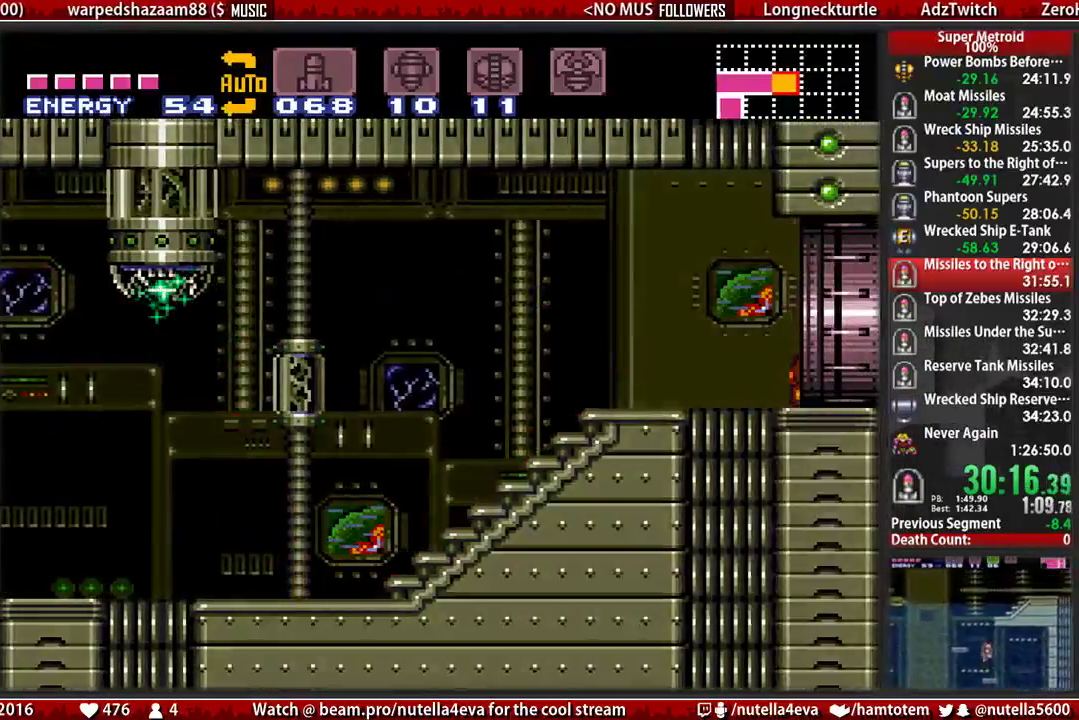
{"buttons": ["B", "DPAD_RIGHT"], "events": [[317, "B", "up"], [317, "DPAD_RIGHT", "up"], [400, "DPAD_RIGHT", "down"], [483, "B", "down"]]}
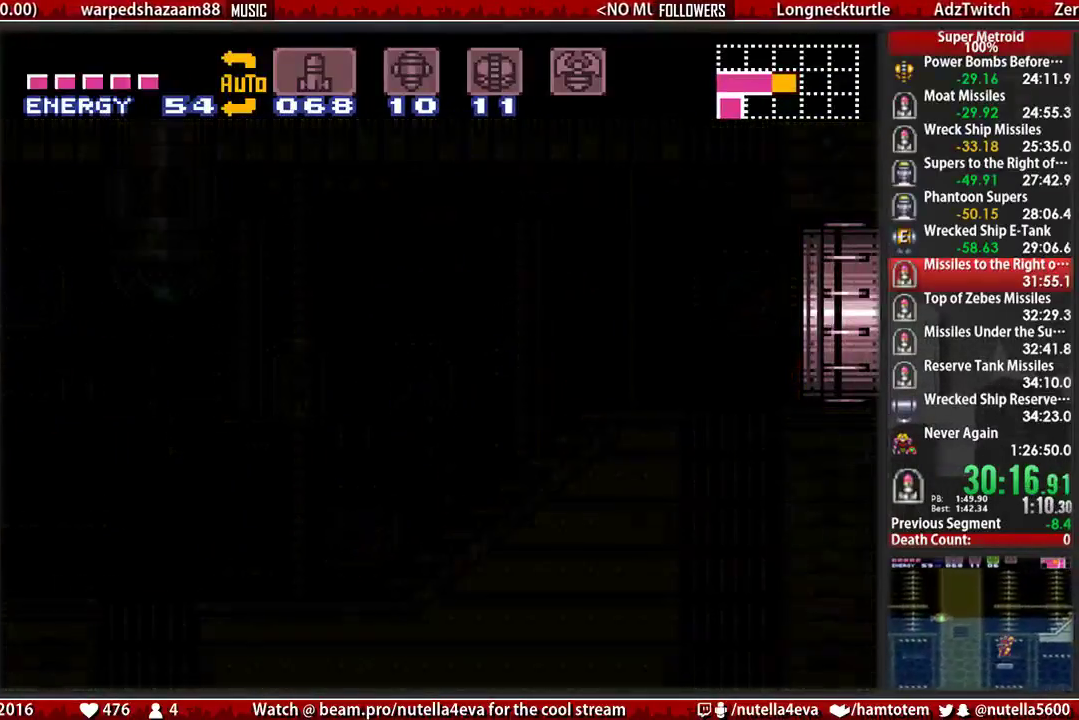
{"buttons": ["B", "DPAD_RIGHT"], "events": []}
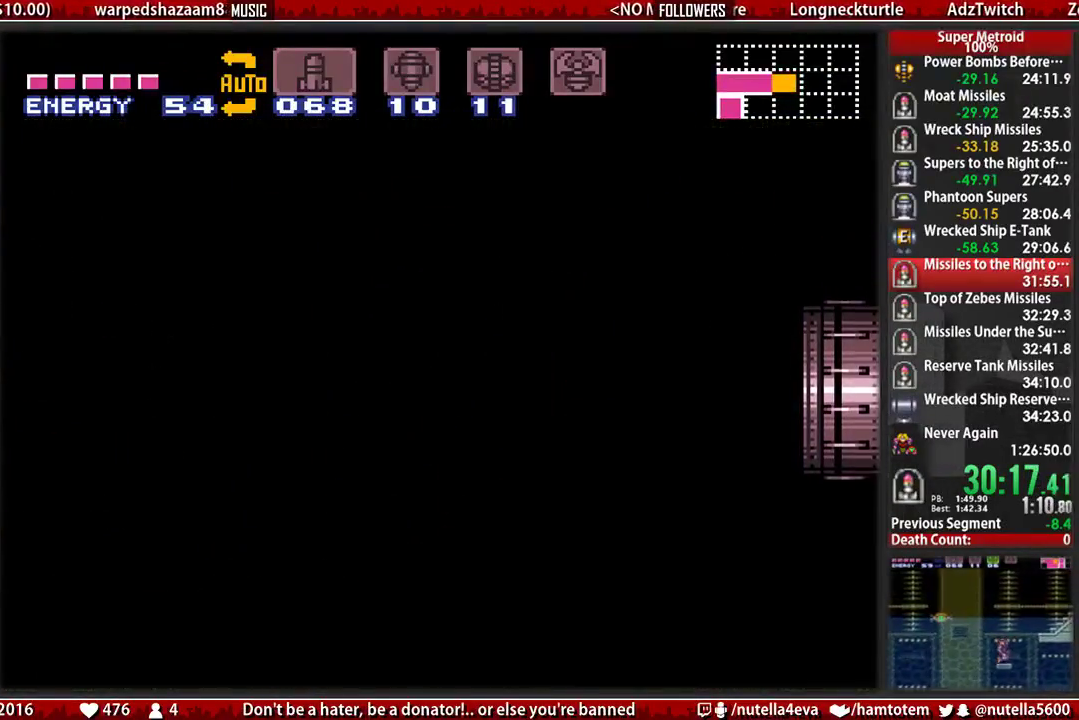
{"buttons": ["B", "DPAD_RIGHT"], "events": []}
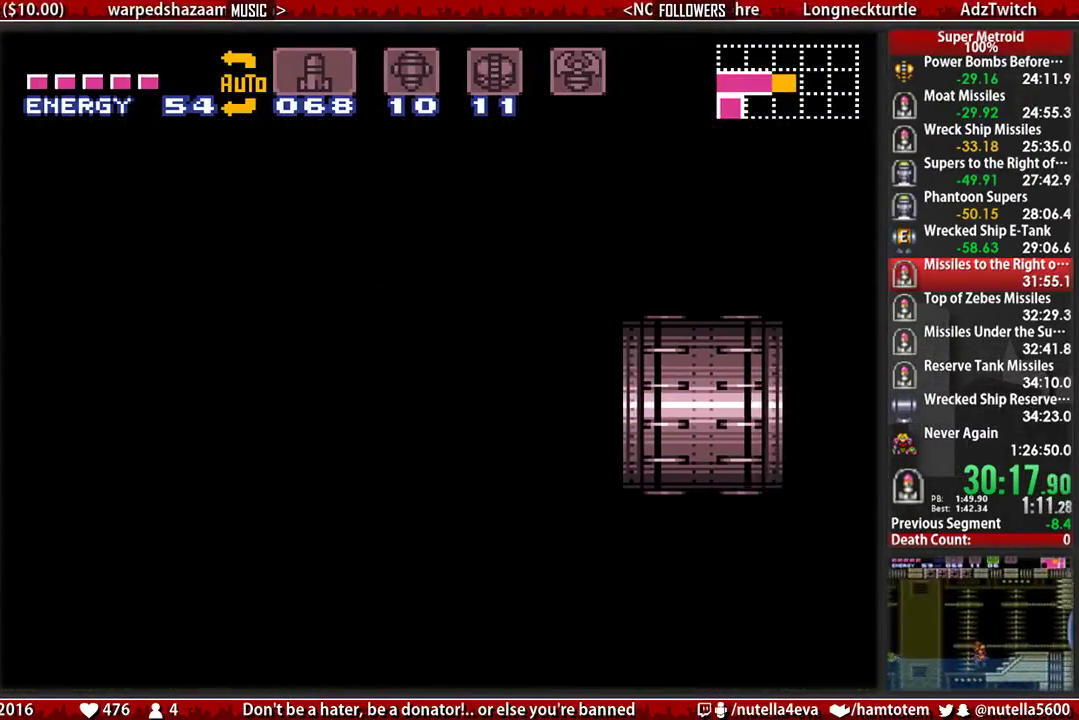
{"buttons": ["B", "DPAD_RIGHT"], "events": []}
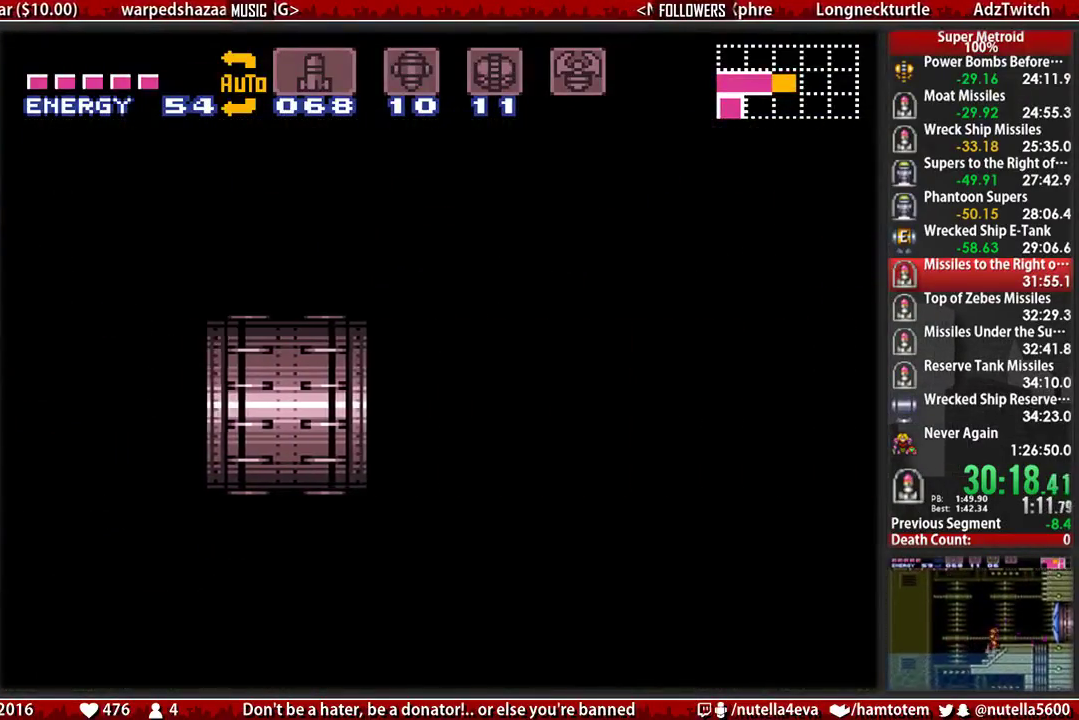
{"buttons": ["B", "DPAD_RIGHT"], "events": []}